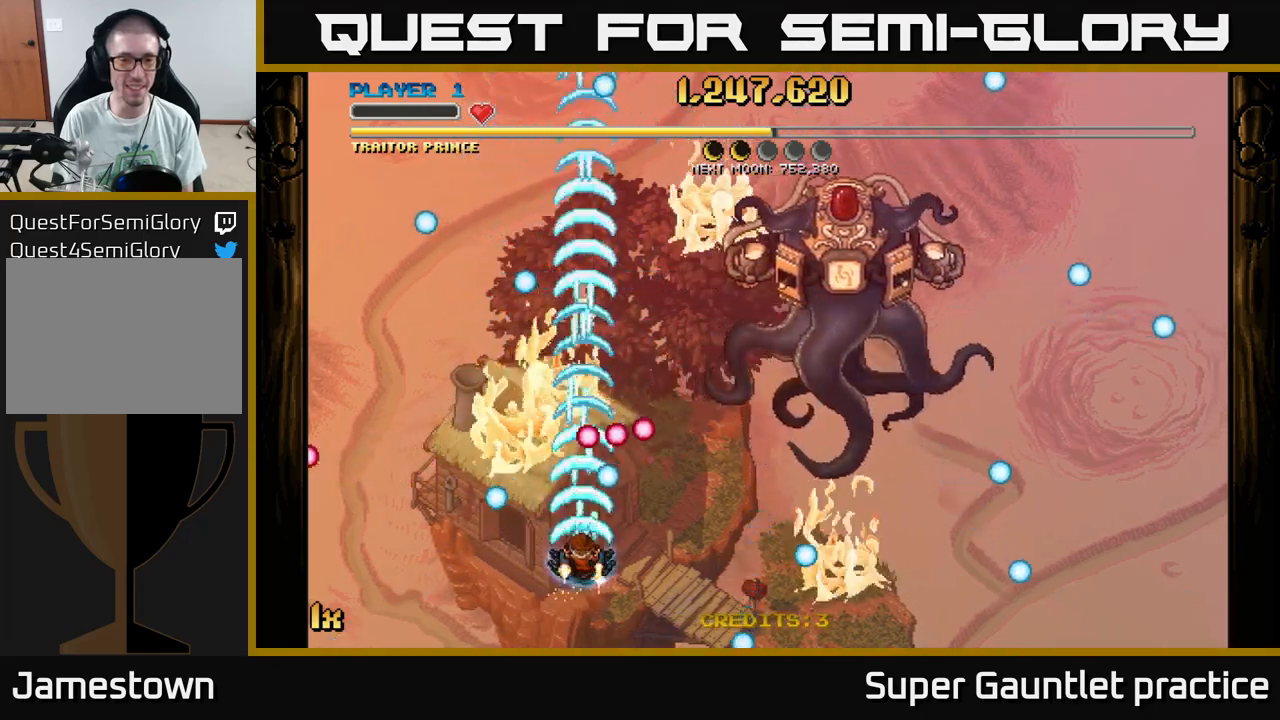
Gameplay with a controller (Xbox layout); each line is a JSON object with the inputs held at the frame after it. "events" lists button and stick changes between this image and that frame as [ms after this image, input, new state], when the widget could be followed in between. Not read: right_stick.
{"buttons": ["A"], "left_stick": "up-right", "events": [[17, "left_stick", "down-right"], [200, "left_stick", "right"], [334, "left_stick", "up-right"]]}
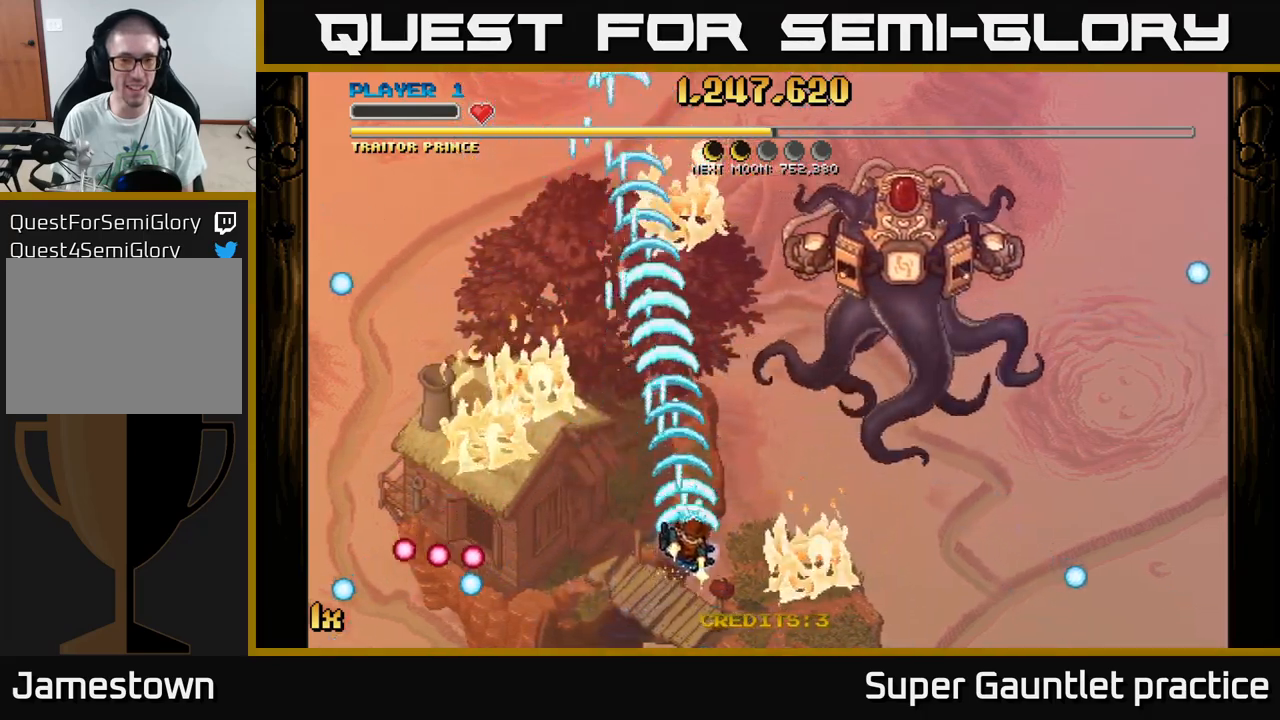
{"buttons": ["A"], "left_stick": "down-right", "events": [[84, "left_stick", "up-left"], [184, "left_stick", "down-left"], [317, "left_stick", "down-right"]]}
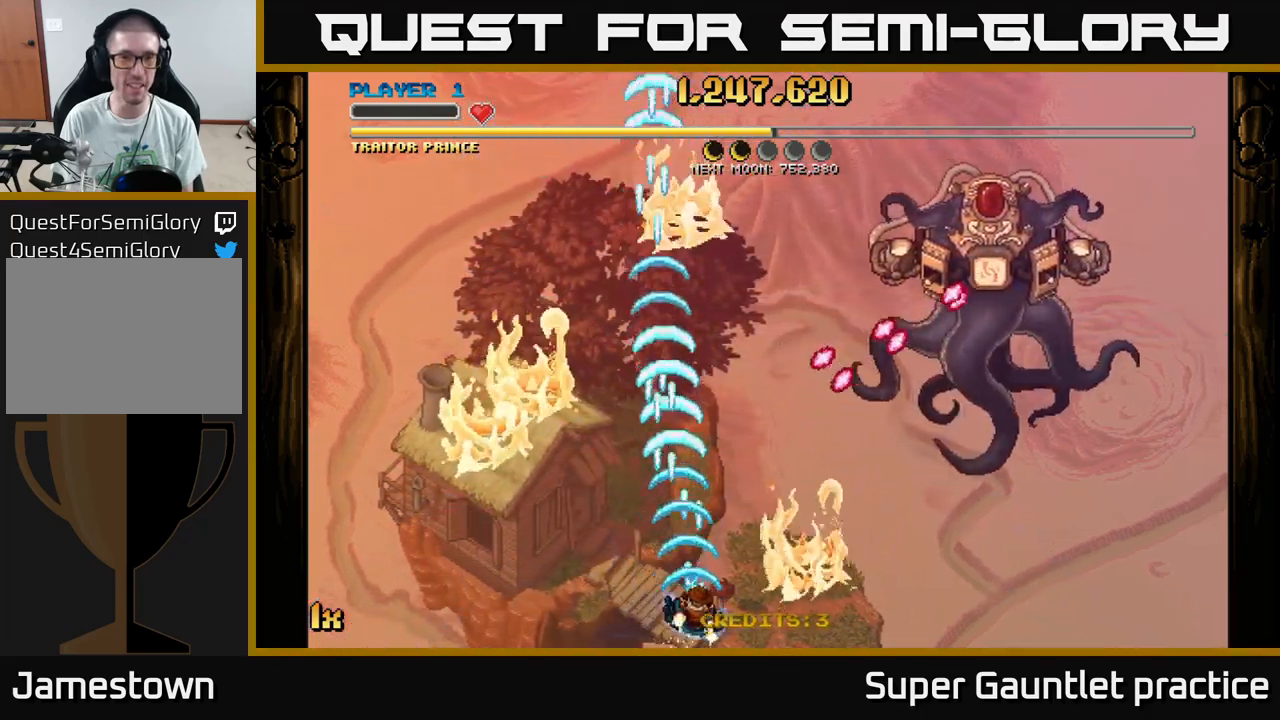
{"buttons": ["A"], "left_stick": "left", "events": [[150, "left_stick", "left"]]}
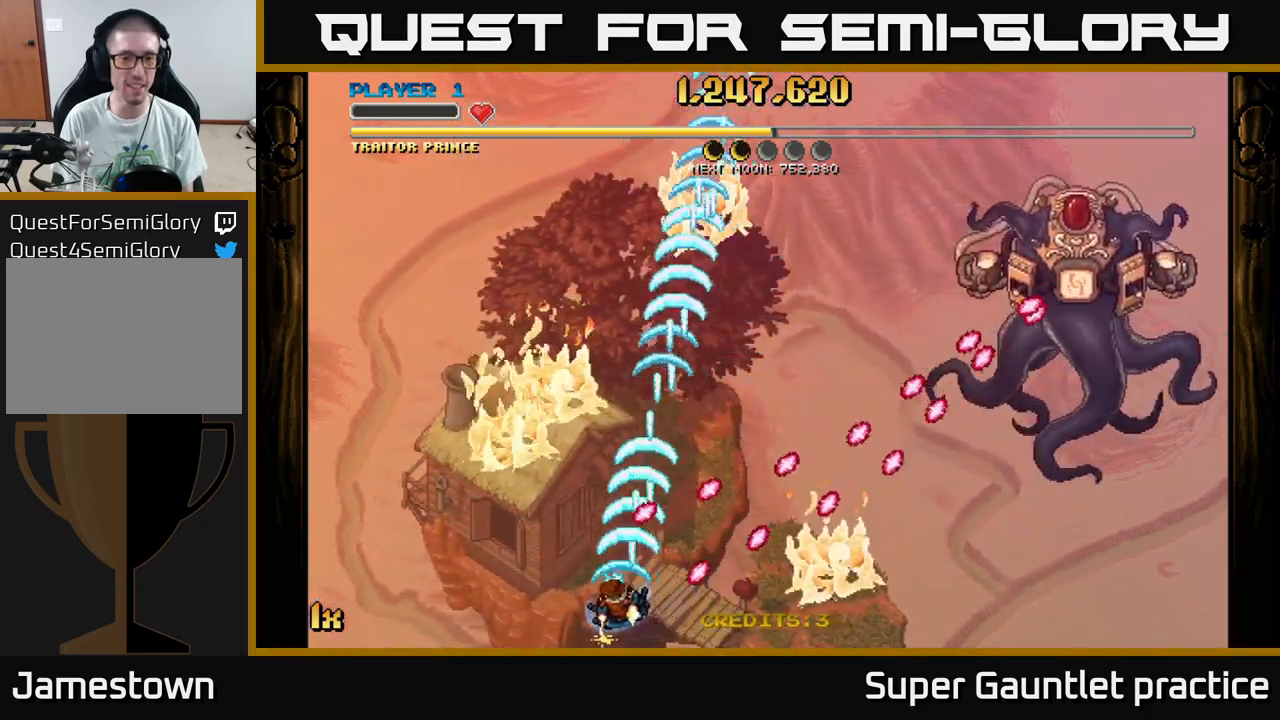
{"buttons": ["A"], "left_stick": "up-left", "events": [[17, "left_stick", "down-left"], [117, "left_stick", "center"], [167, "left_stick", "up-left"]]}
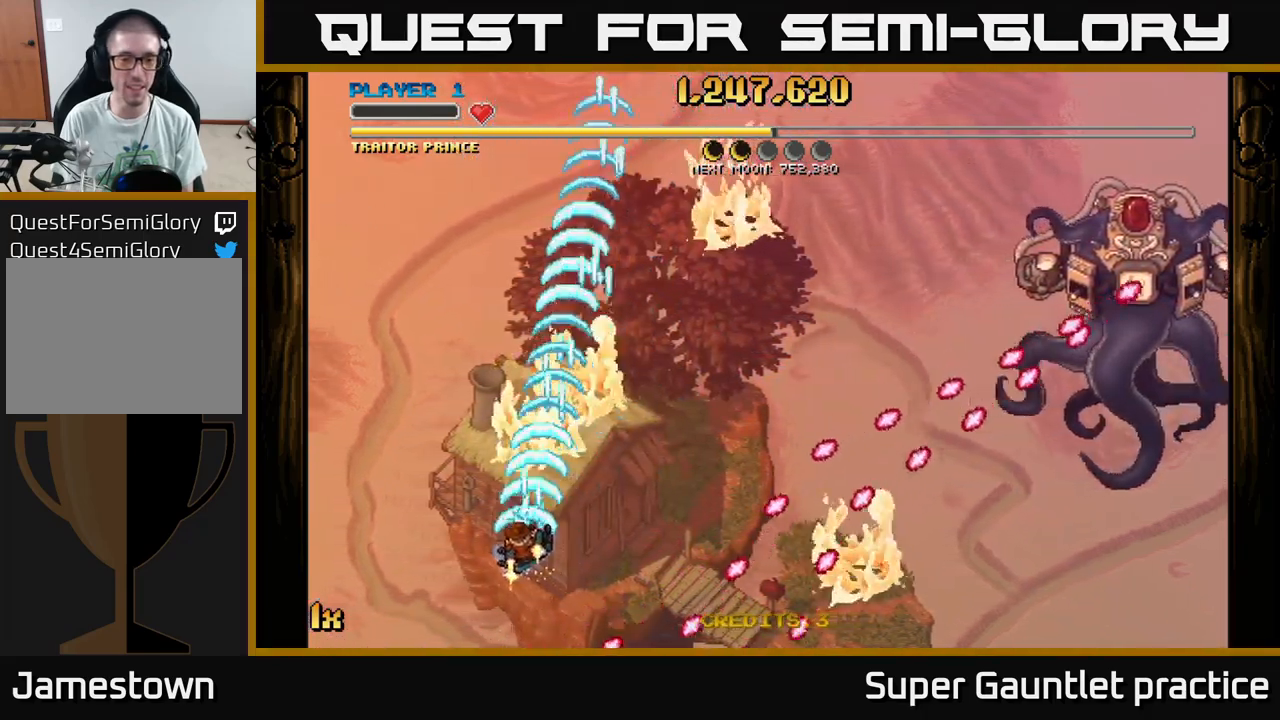
{"buttons": ["A"], "left_stick": "up-right", "events": [[167, "left_stick", "up-right"]]}
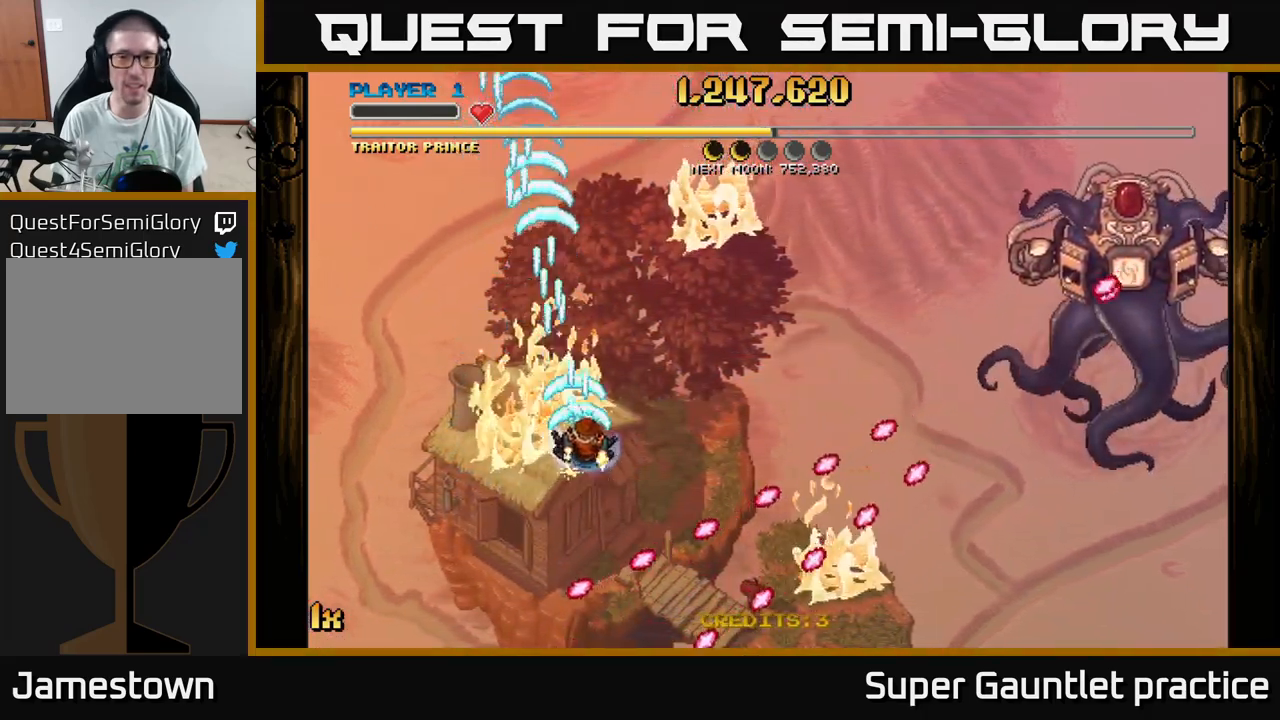
{"buttons": ["A"], "left_stick": "down-right", "events": [[84, "left_stick", "right"], [317, "left_stick", "down-right"]]}
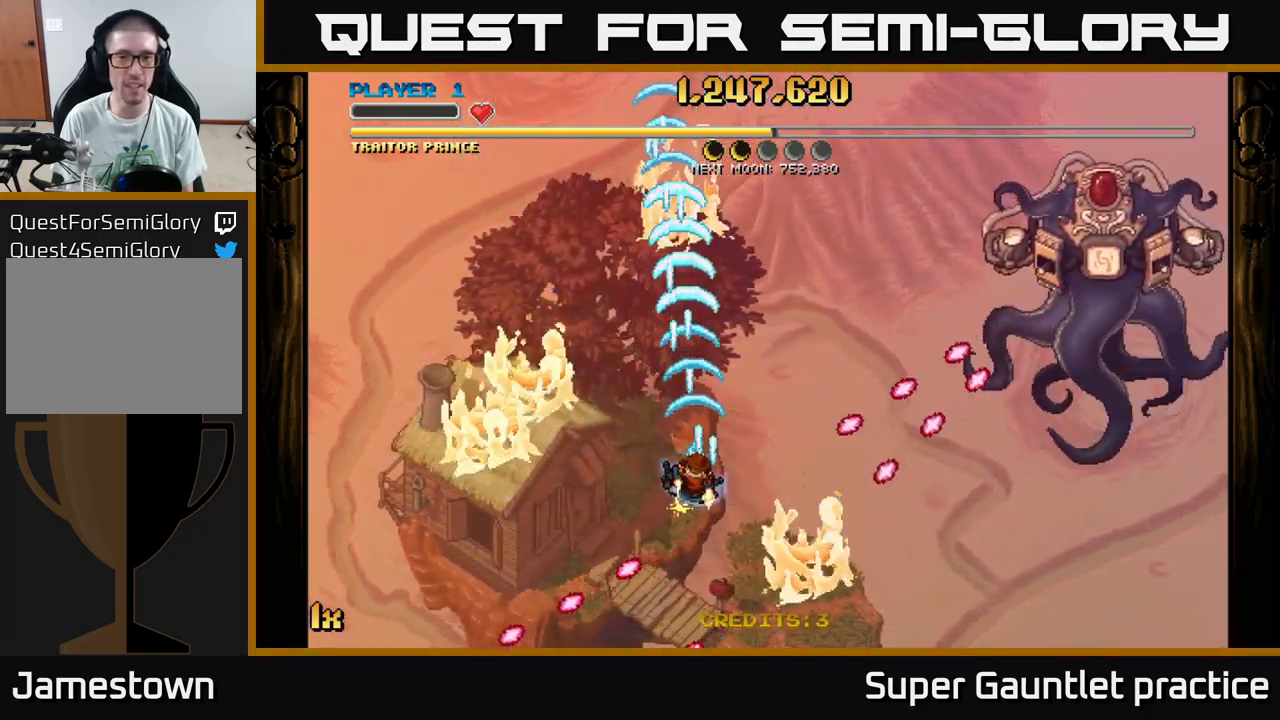
{"buttons": ["A"], "left_stick": "center", "events": [[84, "left_stick", "center"], [234, "left_stick", "up-left"], [400, "left_stick", "center"]]}
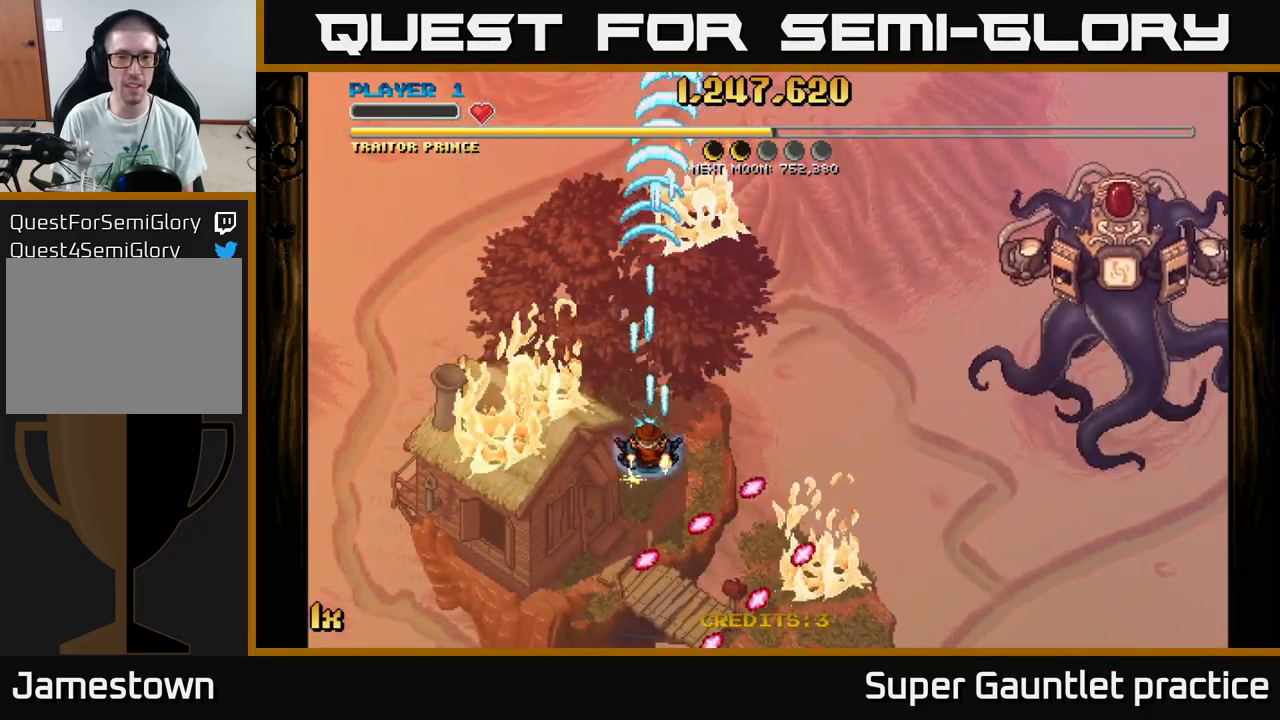
{"buttons": ["A", "X"], "left_stick": "up-left", "events": [[50, "left_stick", "right"], [400, "left_stick", "up"], [467, "left_stick", "up-left"], [484, "X", "down"]]}
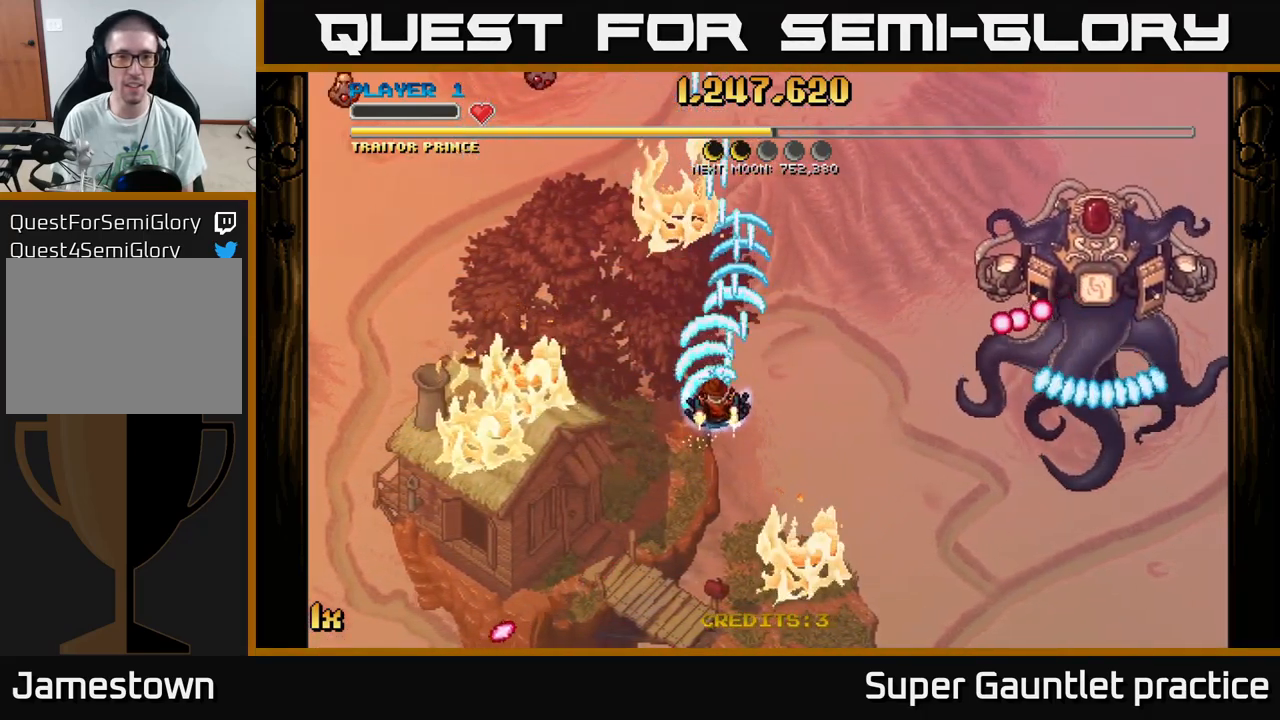
{"buttons": ["A"], "left_stick": "down-left", "events": [[83, "X", "up"], [300, "left_stick", "down-left"]]}
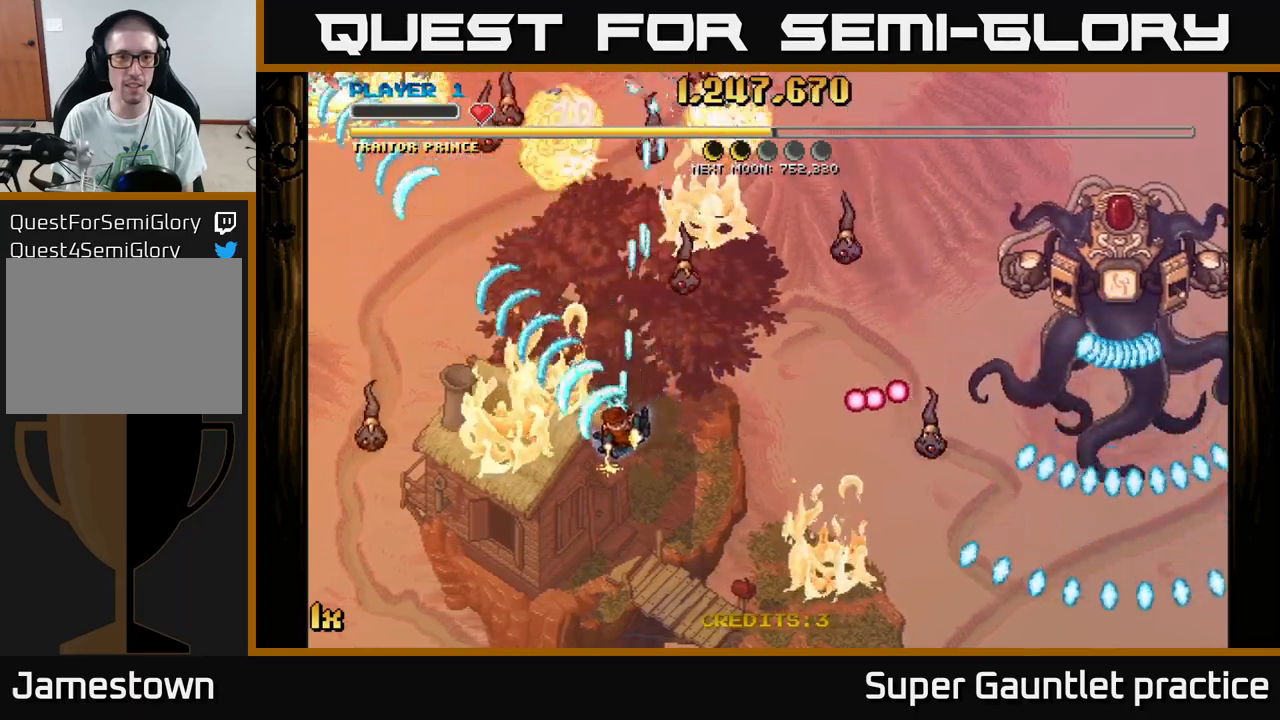
{"buttons": ["A", "X"], "left_stick": "up", "events": [[316, "left_stick", "up-left"], [433, "left_stick", "up"], [450, "X", "down"]]}
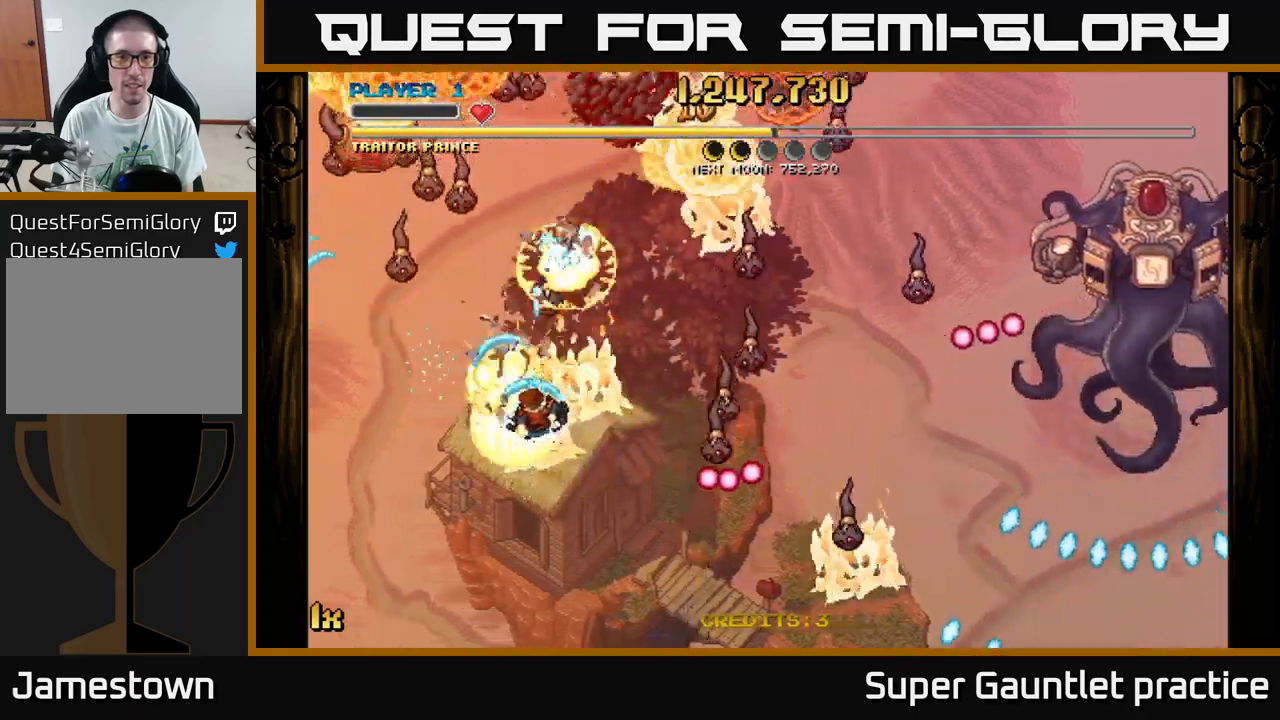
{"buttons": ["A"], "left_stick": "down", "events": [[100, "X", "up"], [216, "left_stick", "down-left"], [366, "left_stick", "down"]]}
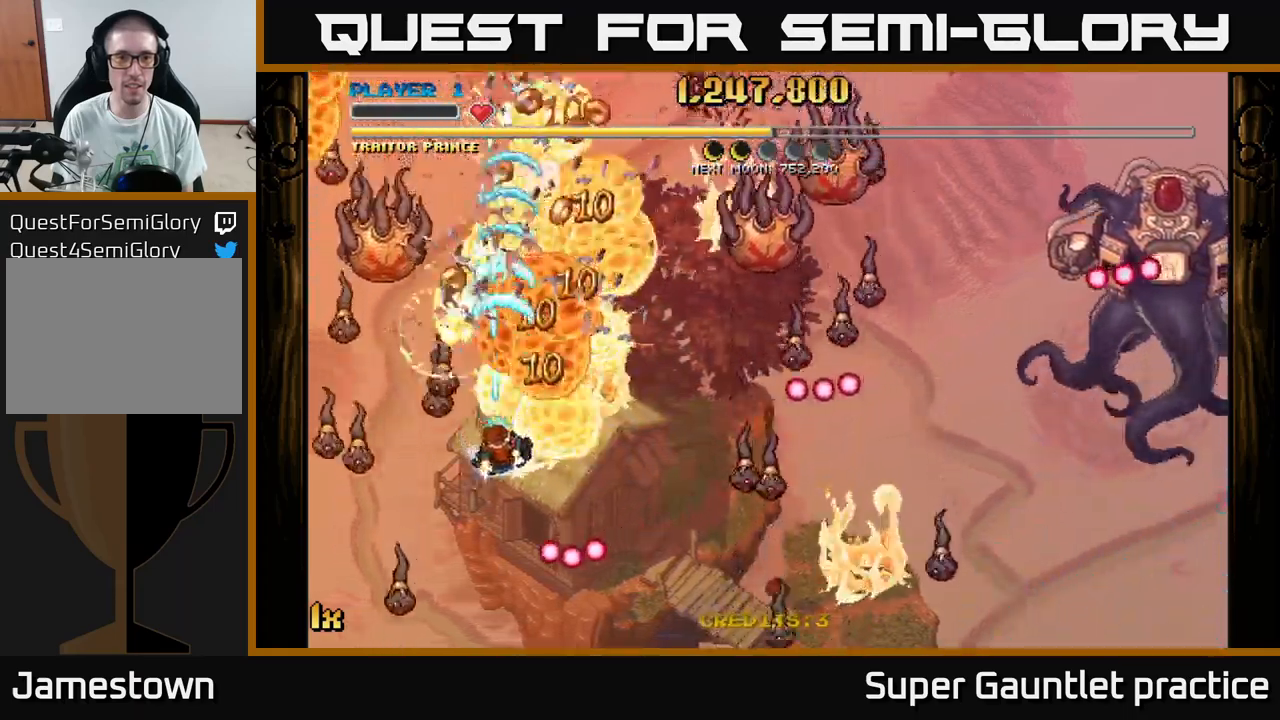
{"buttons": ["A"], "left_stick": "down", "events": [[150, "left_stick", "up-left"], [183, "X", "down"], [283, "X", "up"], [350, "left_stick", "up-right"], [433, "left_stick", "down"]]}
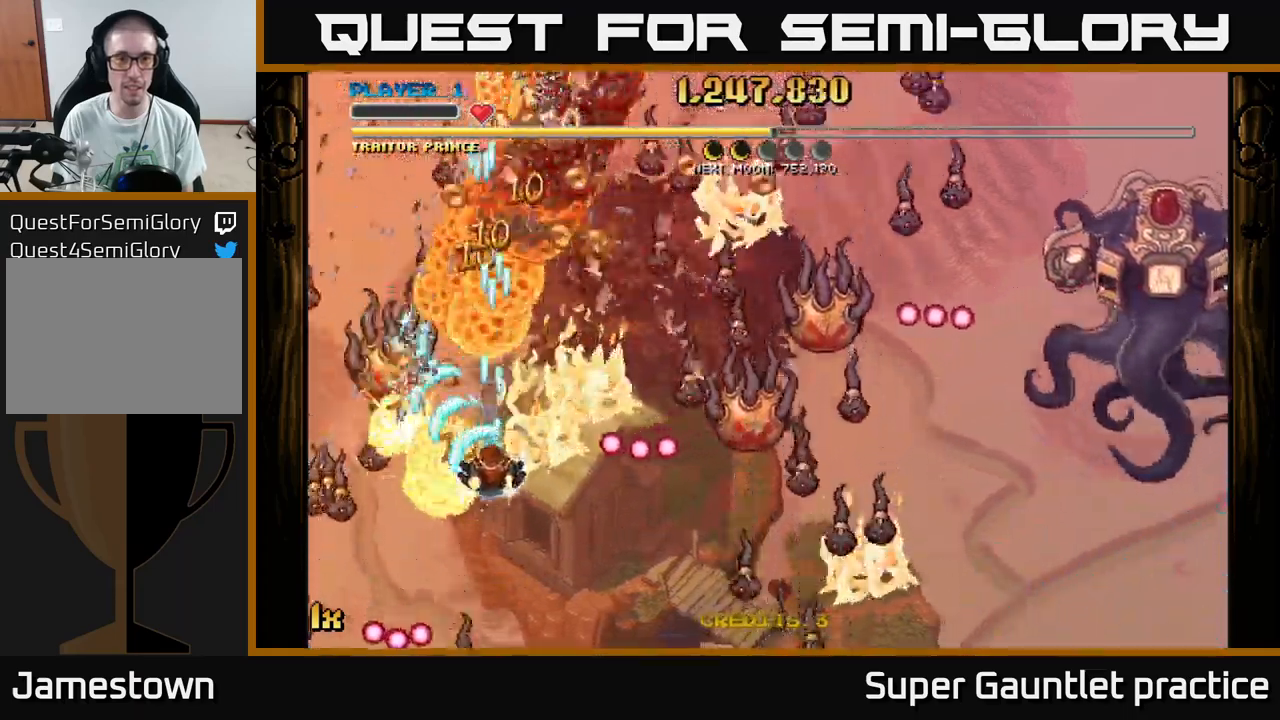
{"buttons": ["A", "X"], "left_stick": "right", "events": [[250, "left_stick", "down-right"], [433, "left_stick", "right"], [466, "X", "down"]]}
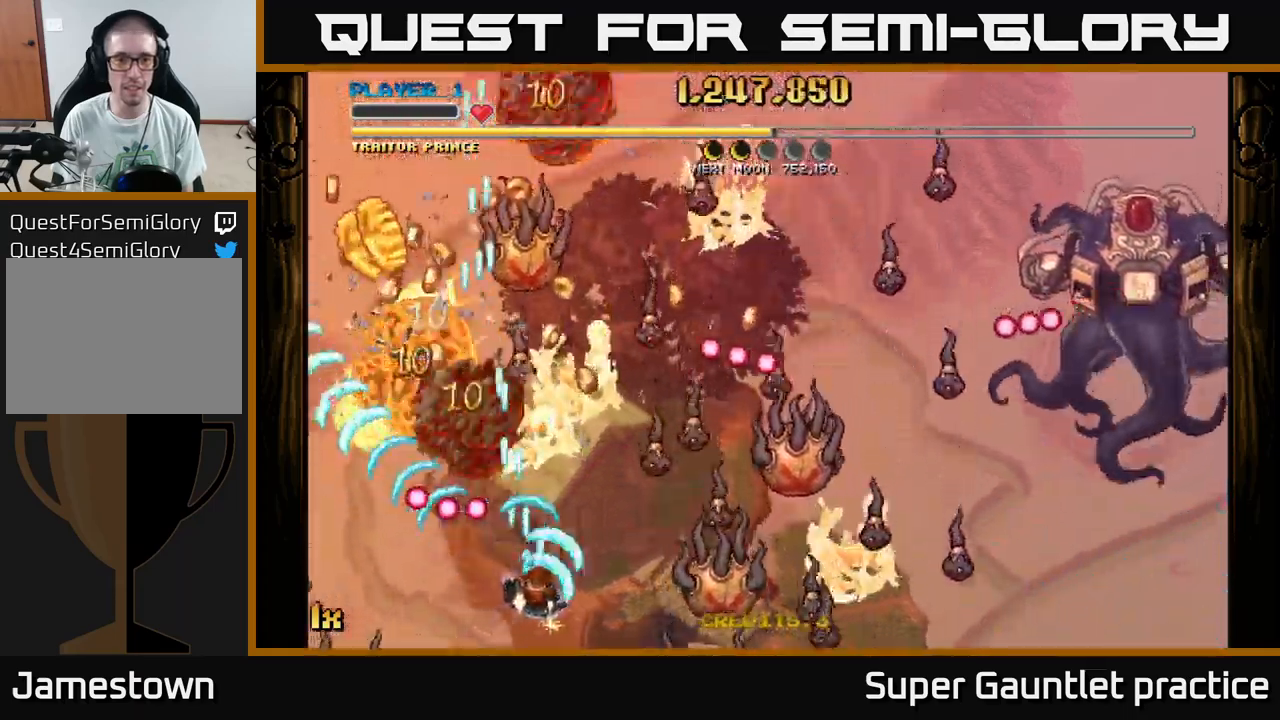
{"buttons": ["A"], "left_stick": "down-right", "events": [[83, "X", "up"], [150, "left_stick", "down-right"], [316, "left_stick", "center"], [366, "left_stick", "down"], [500, "left_stick", "down-right"]]}
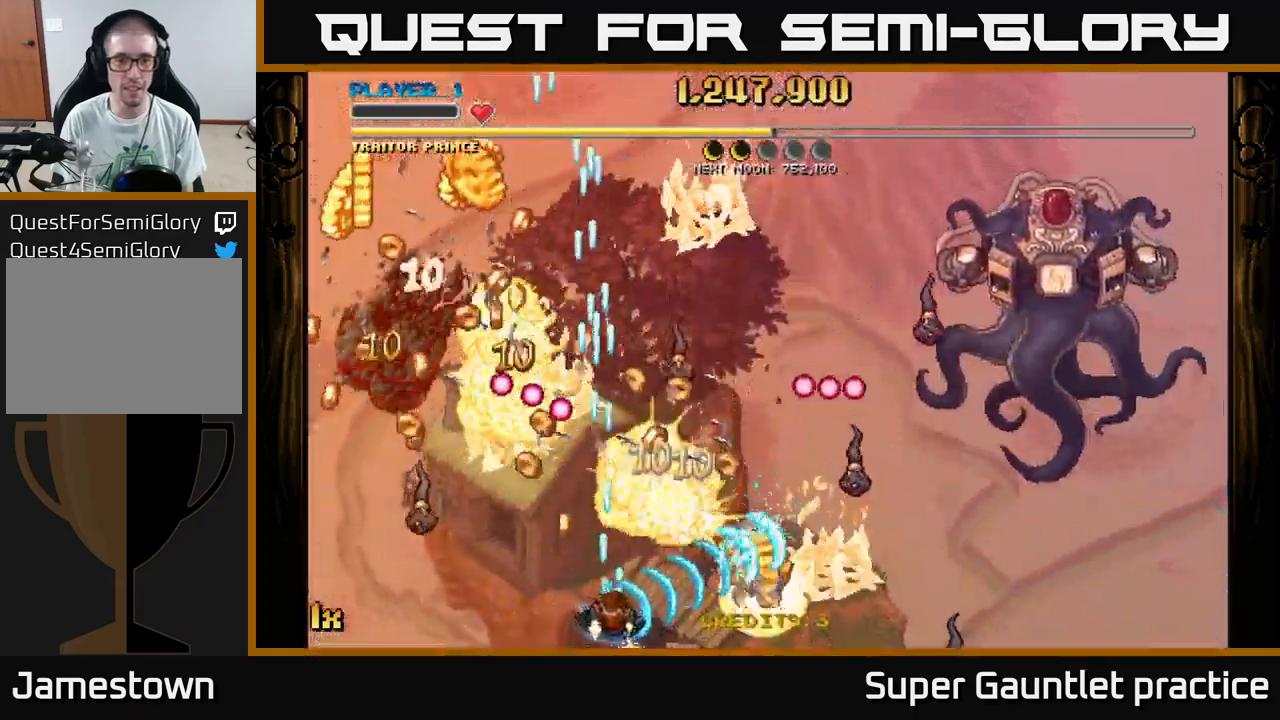
{"buttons": ["A"], "left_stick": "down-left", "events": [[150, "left_stick", "up-left"], [183, "X", "down"], [283, "X", "up"], [383, "left_stick", "center"], [483, "left_stick", "down-left"]]}
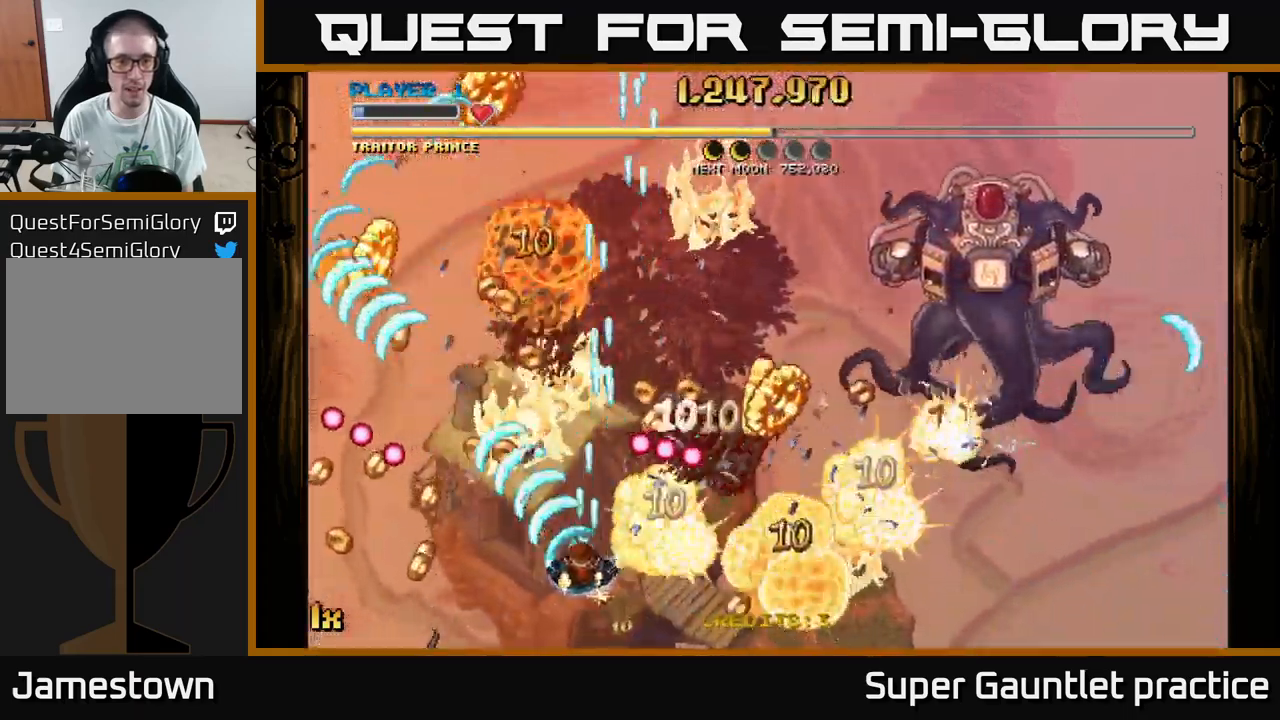
{"buttons": ["A"], "left_stick": "up-right", "events": [[283, "left_stick", "right"], [300, "X", "down"], [366, "left_stick", "up-right"], [400, "X", "up"]]}
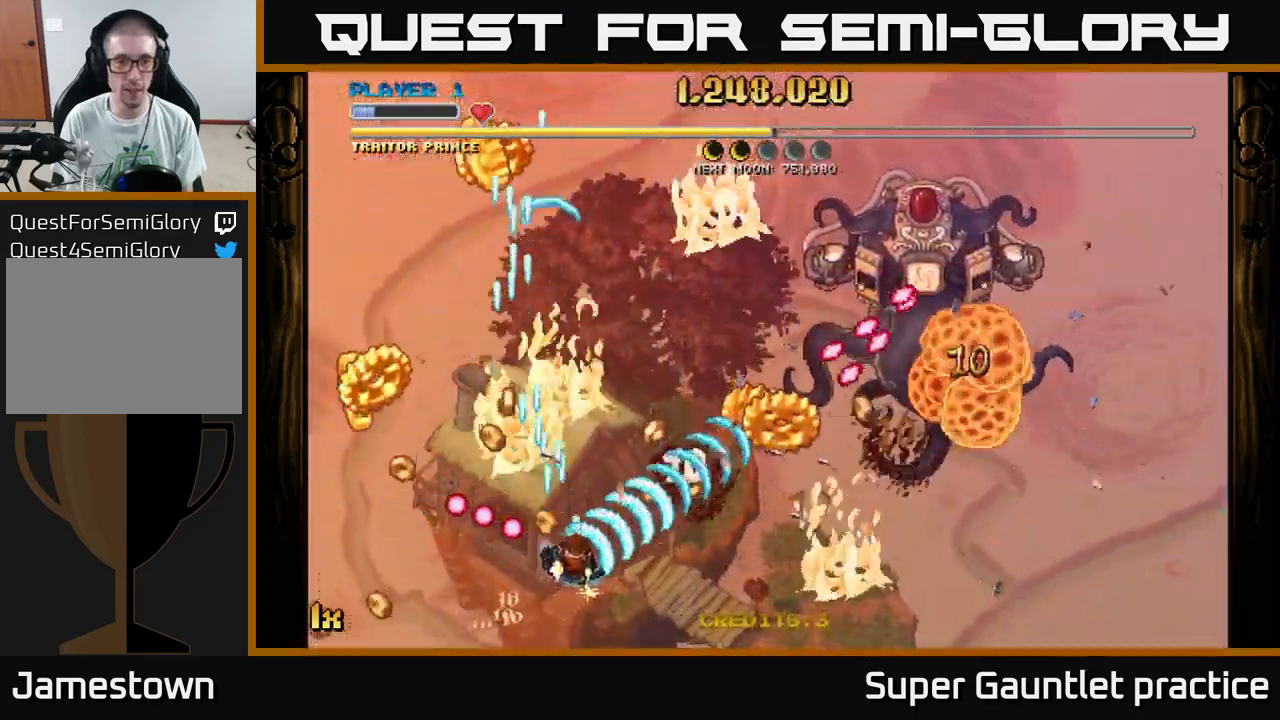
{"buttons": ["A"], "left_stick": "down-left", "events": [[116, "left_stick", "left"], [366, "left_stick", "down-left"]]}
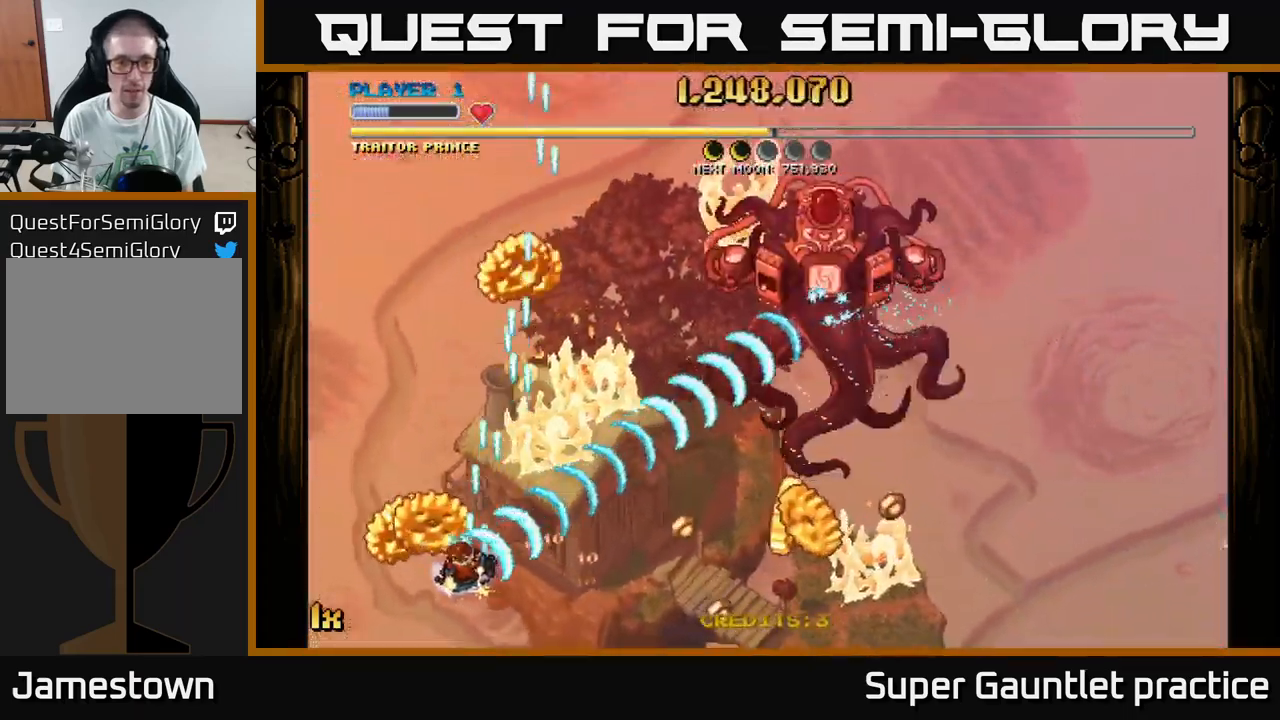
{"buttons": ["A"], "left_stick": "down-right", "events": [[33, "left_stick", "up-left"], [166, "left_stick", "up-right"], [316, "left_stick", "right"], [433, "left_stick", "down-right"]]}
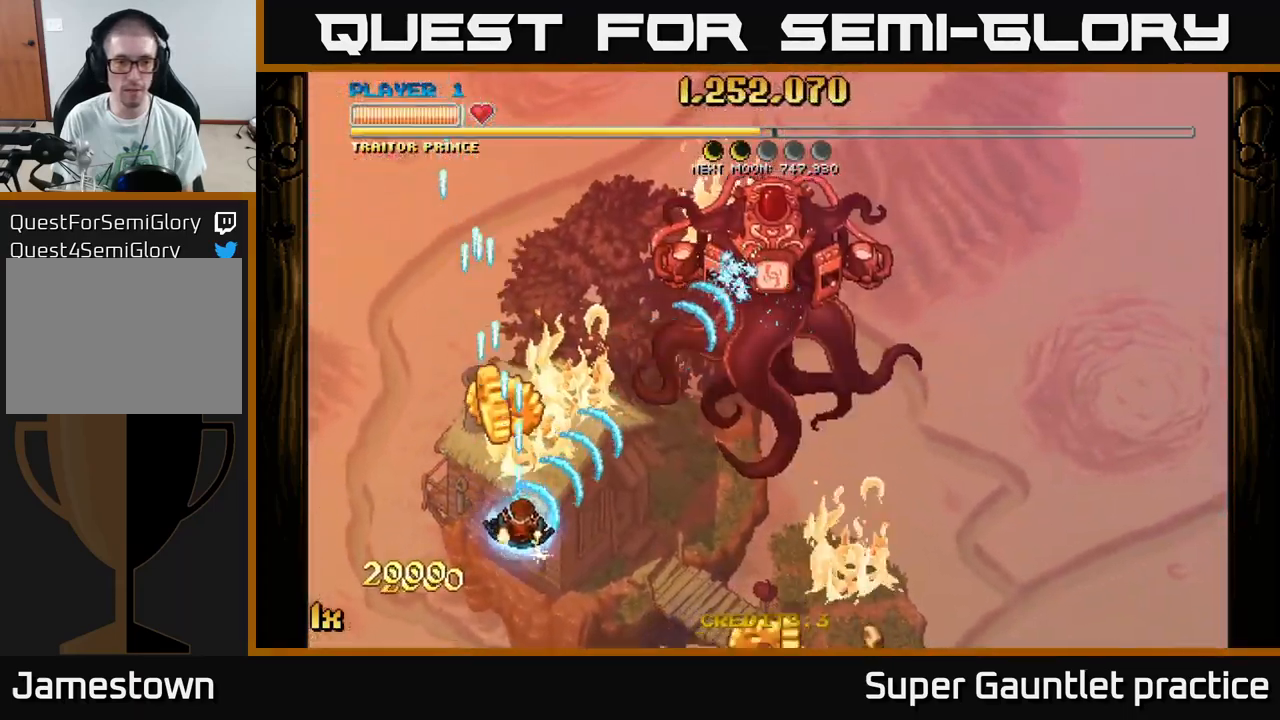
{"buttons": ["A"], "left_stick": "right", "events": [[16, "left_stick", "down"], [200, "left_stick", "up-left"], [333, "left_stick", "up-right"], [383, "left_stick", "right"]]}
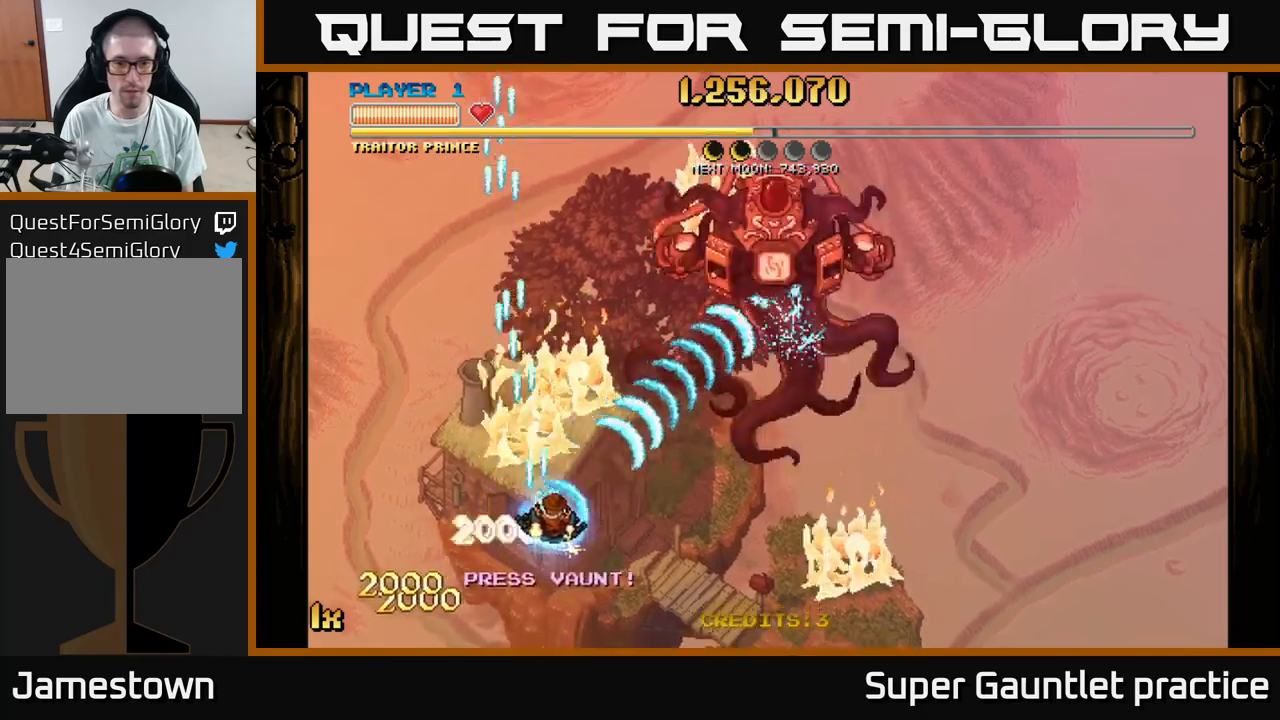
{"buttons": ["A", "X"], "left_stick": "up-right", "events": [[200, "left_stick", "up-right"], [450, "X", "down"]]}
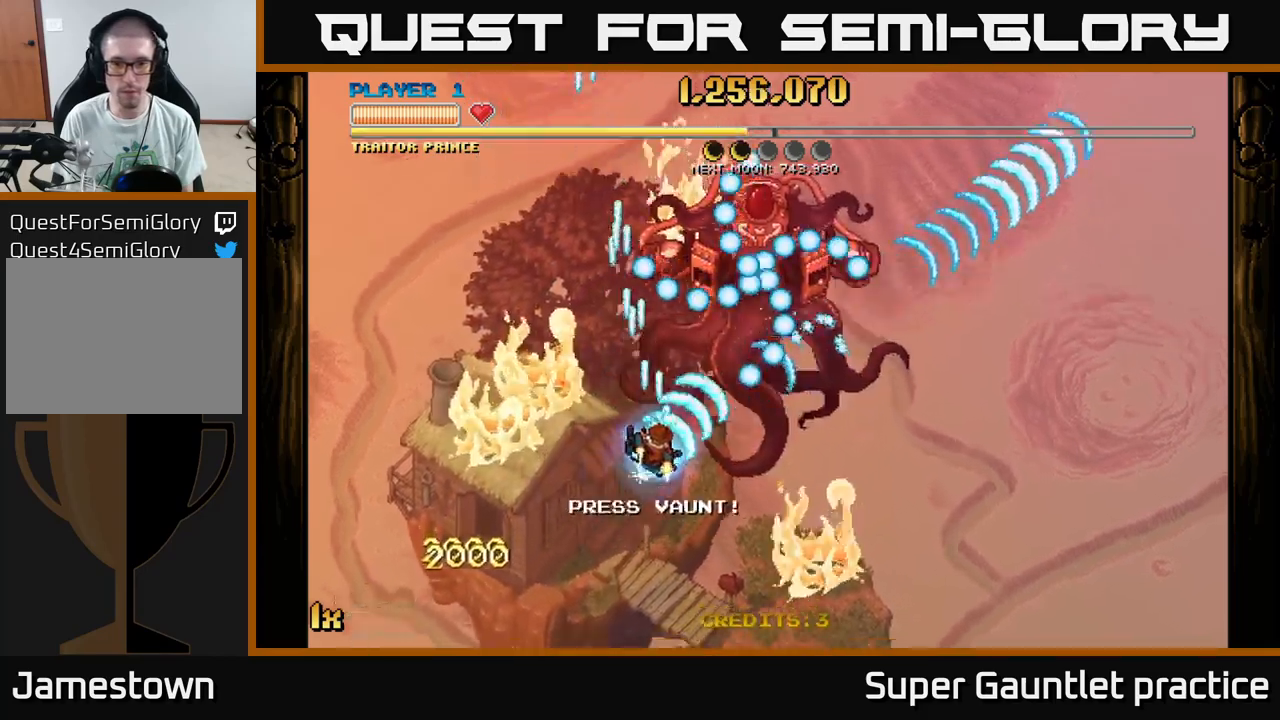
{"buttons": ["A"], "left_stick": "right", "events": [[67, "X", "up"], [183, "L1", "down"], [350, "L1", "up"], [383, "left_stick", "right"]]}
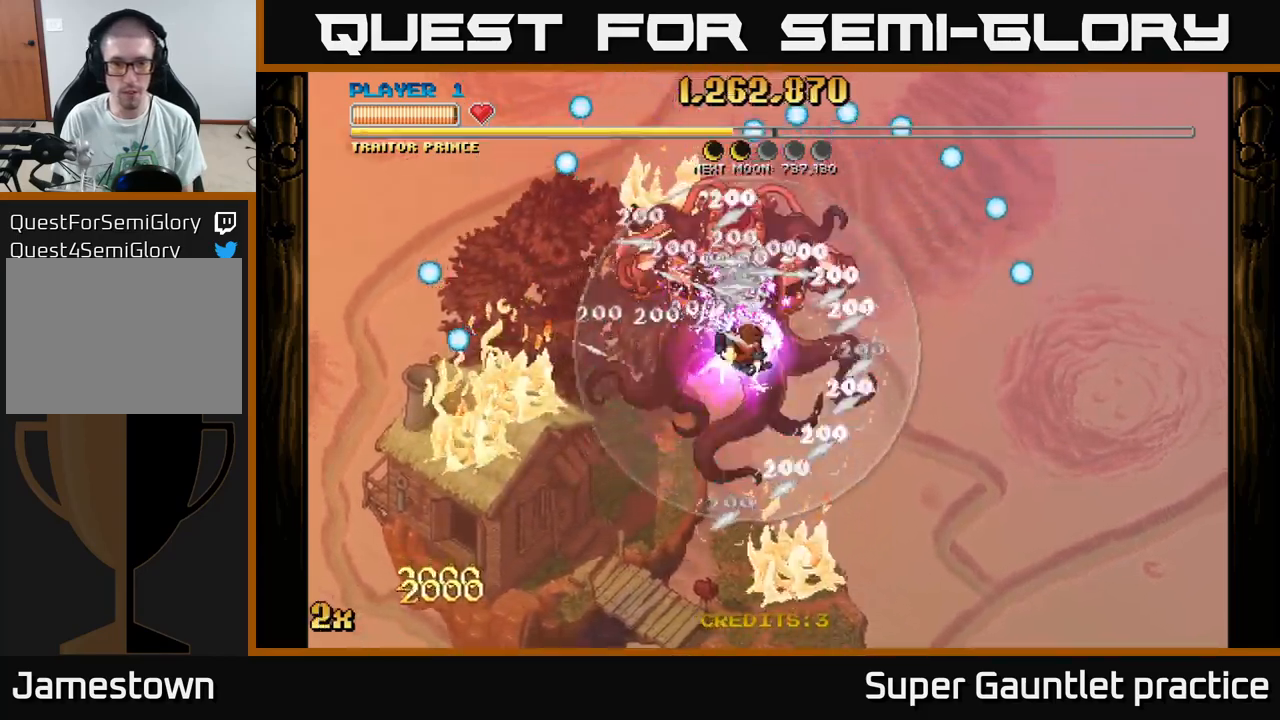
{"buttons": ["A"], "left_stick": "down-left", "events": [[67, "left_stick", "up"], [117, "X", "down"], [233, "X", "up"], [350, "left_stick", "down-left"]]}
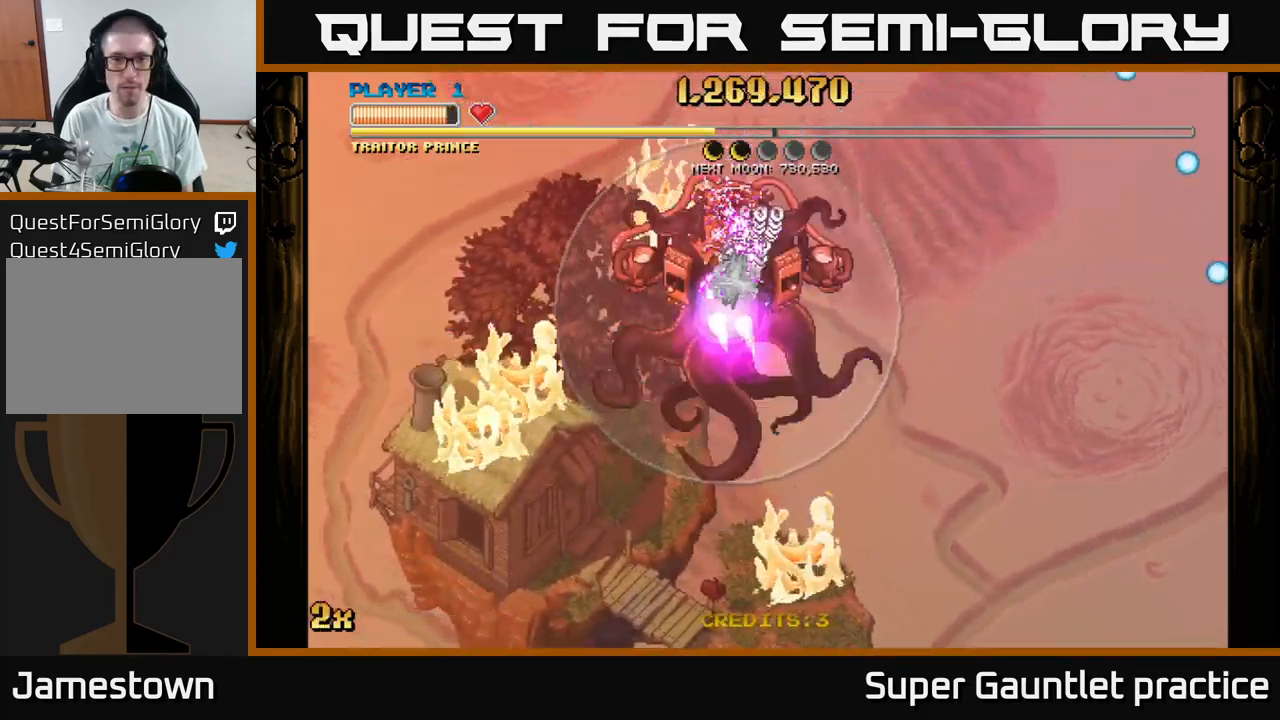
{"buttons": ["A"], "left_stick": "center", "events": [[17, "left_stick", "center"]]}
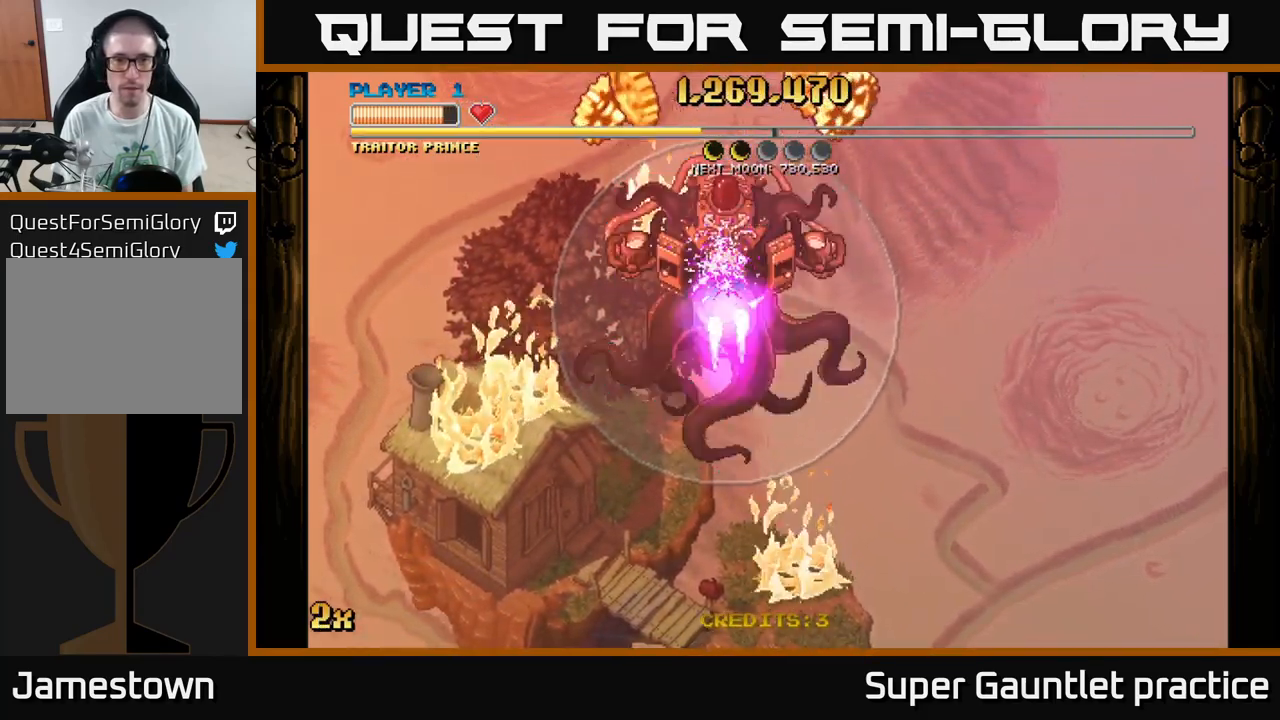
{"buttons": ["A"], "left_stick": "left", "events": [[483, "left_stick", "left"]]}
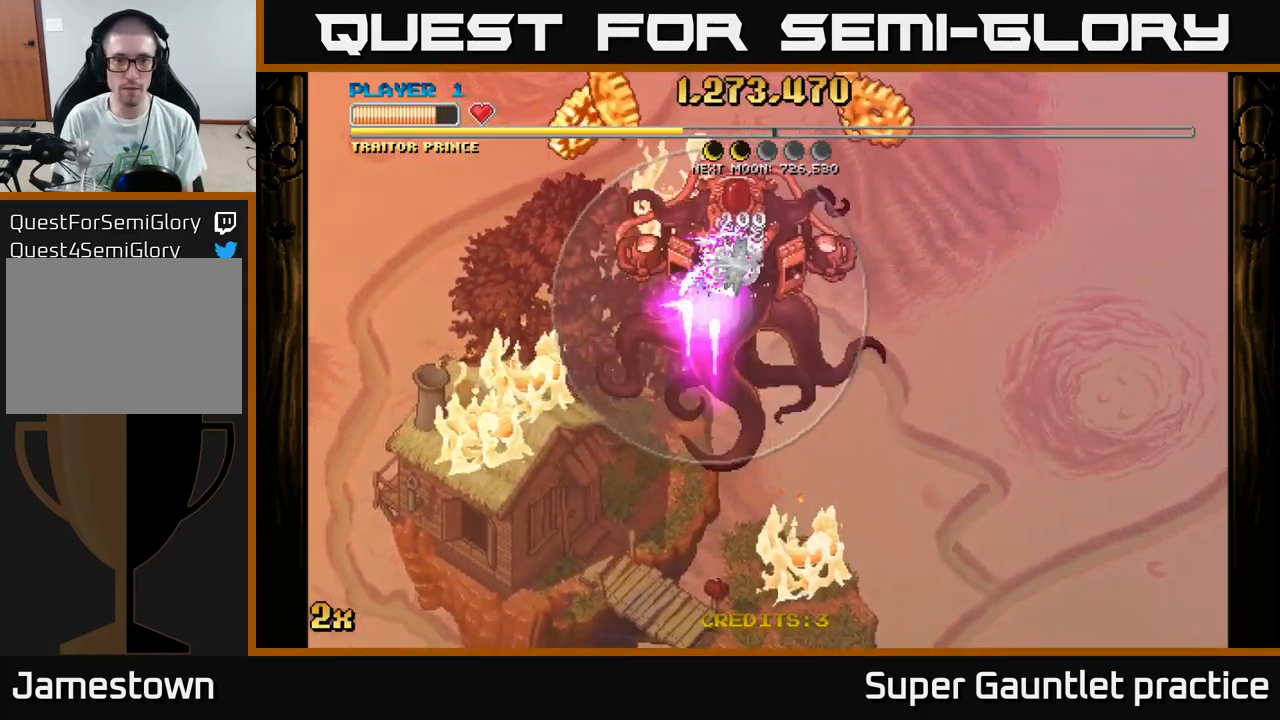
{"buttons": ["A"], "left_stick": "down-right", "events": [[50, "left_stick", "up-left"], [317, "left_stick", "right"], [367, "left_stick", "down-right"]]}
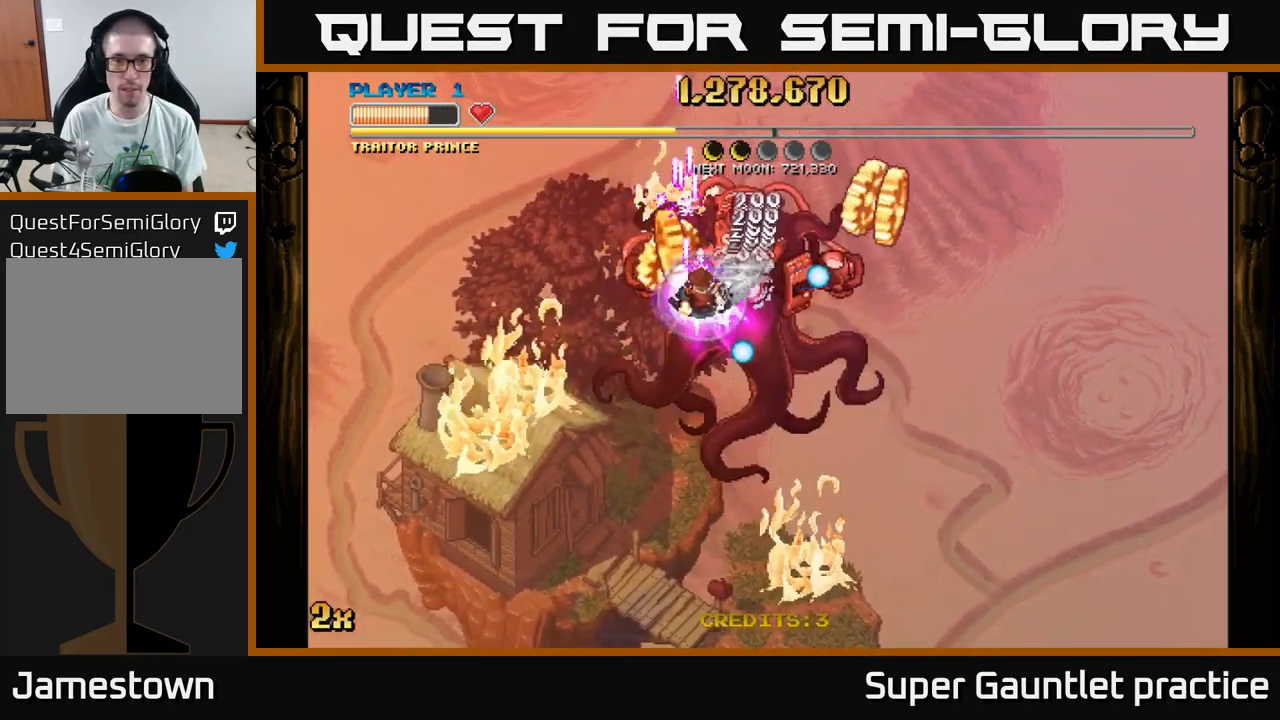
{"buttons": ["A"], "left_stick": "right", "events": [[17, "left_stick", "down"], [117, "left_stick", "down-right"], [433, "left_stick", "right"]]}
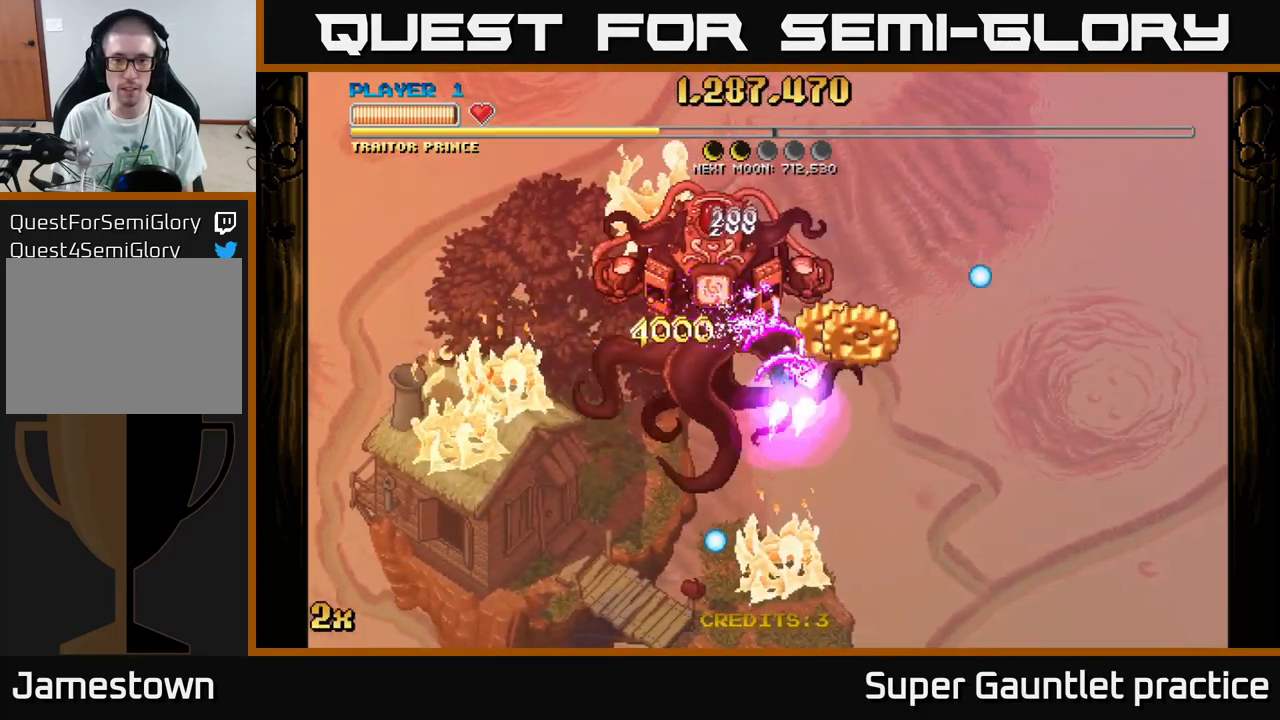
{"buttons": ["A"], "left_stick": "down", "events": [[117, "left_stick", "down-left"], [500, "left_stick", "down"]]}
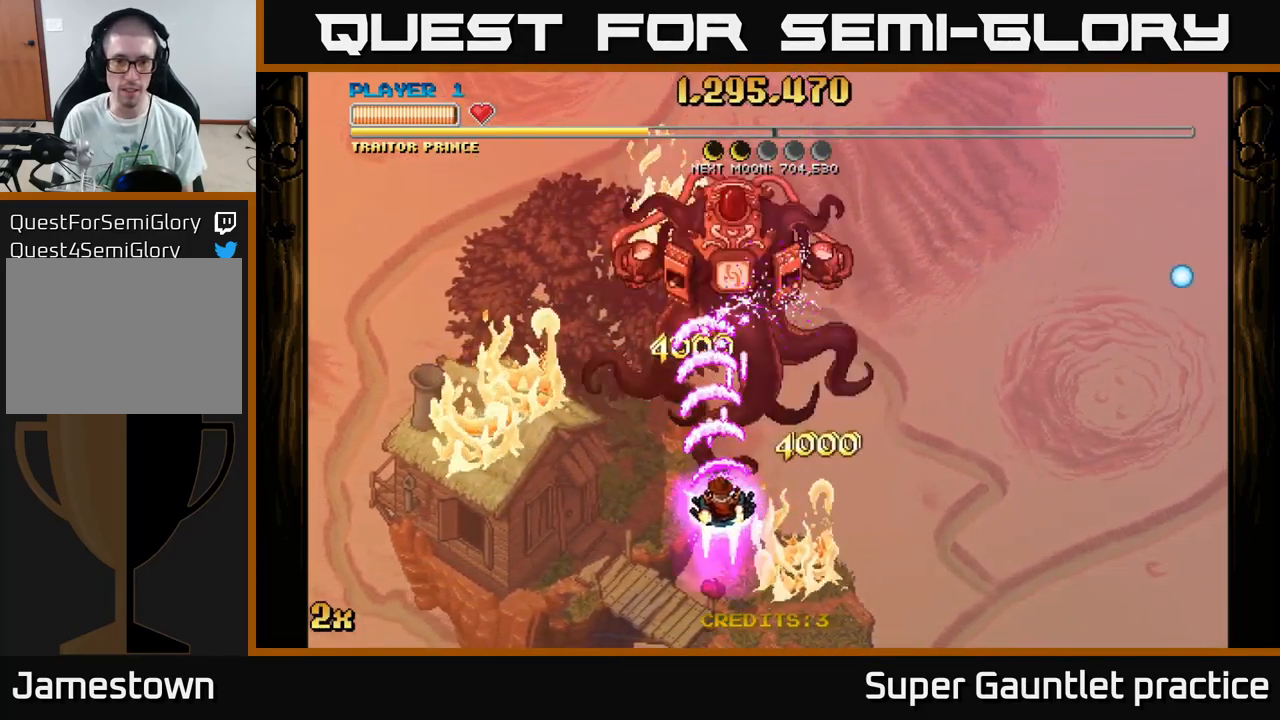
{"buttons": ["A"], "left_stick": "right", "events": [[283, "left_stick", "up"], [317, "X", "down"], [450, "X", "up"], [483, "left_stick", "right"]]}
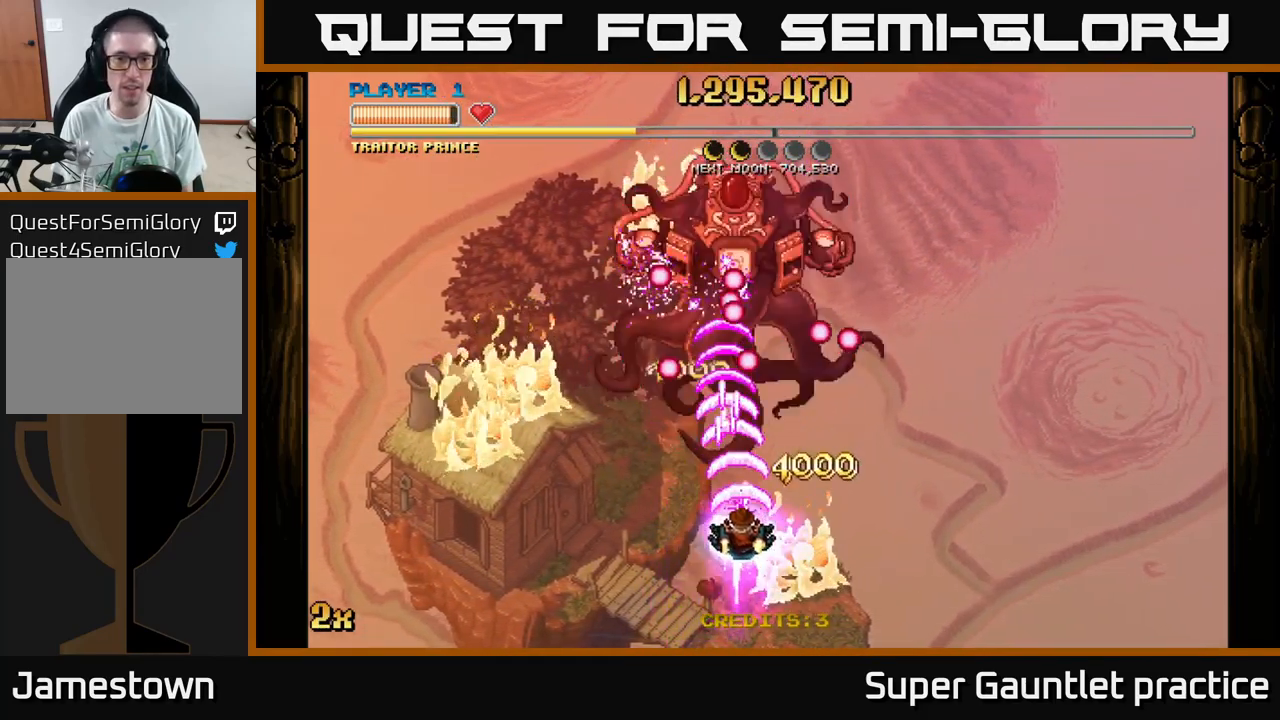
{"buttons": ["A"], "left_stick": "center", "events": [[33, "left_stick", "down"], [200, "left_stick", "center"]]}
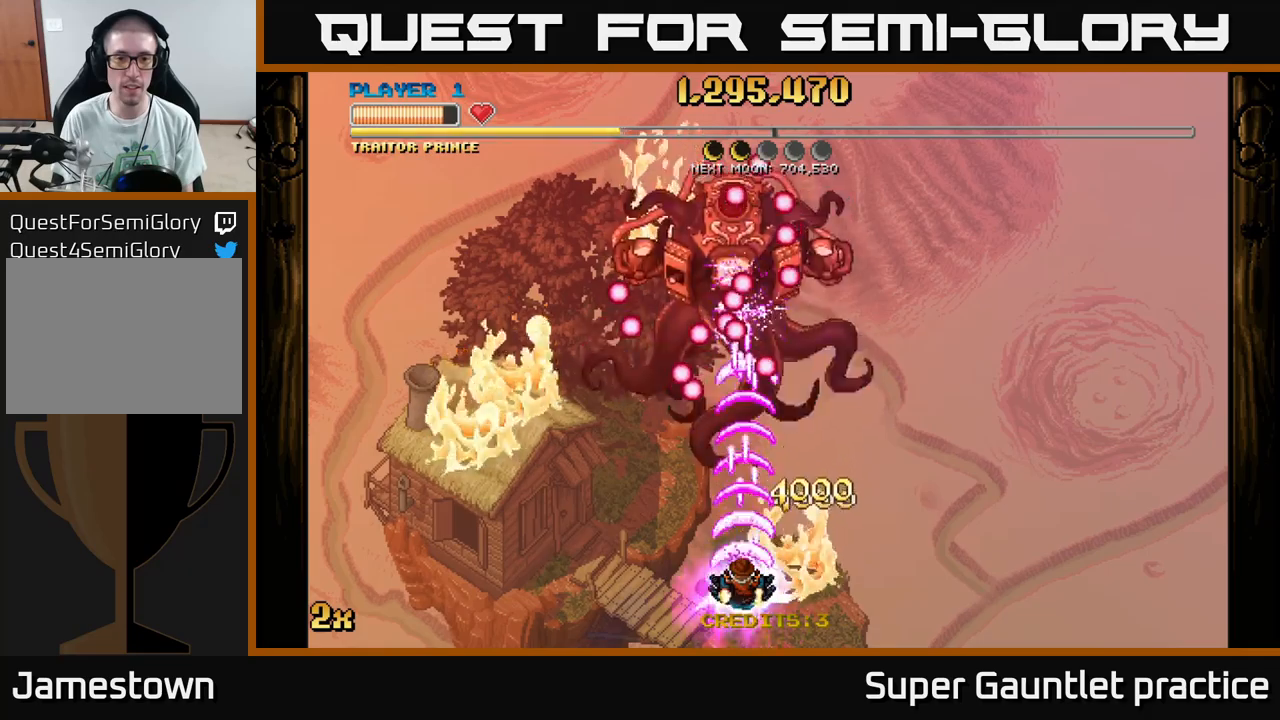
{"buttons": ["A"], "left_stick": "down", "events": [[417, "left_stick", "down"]]}